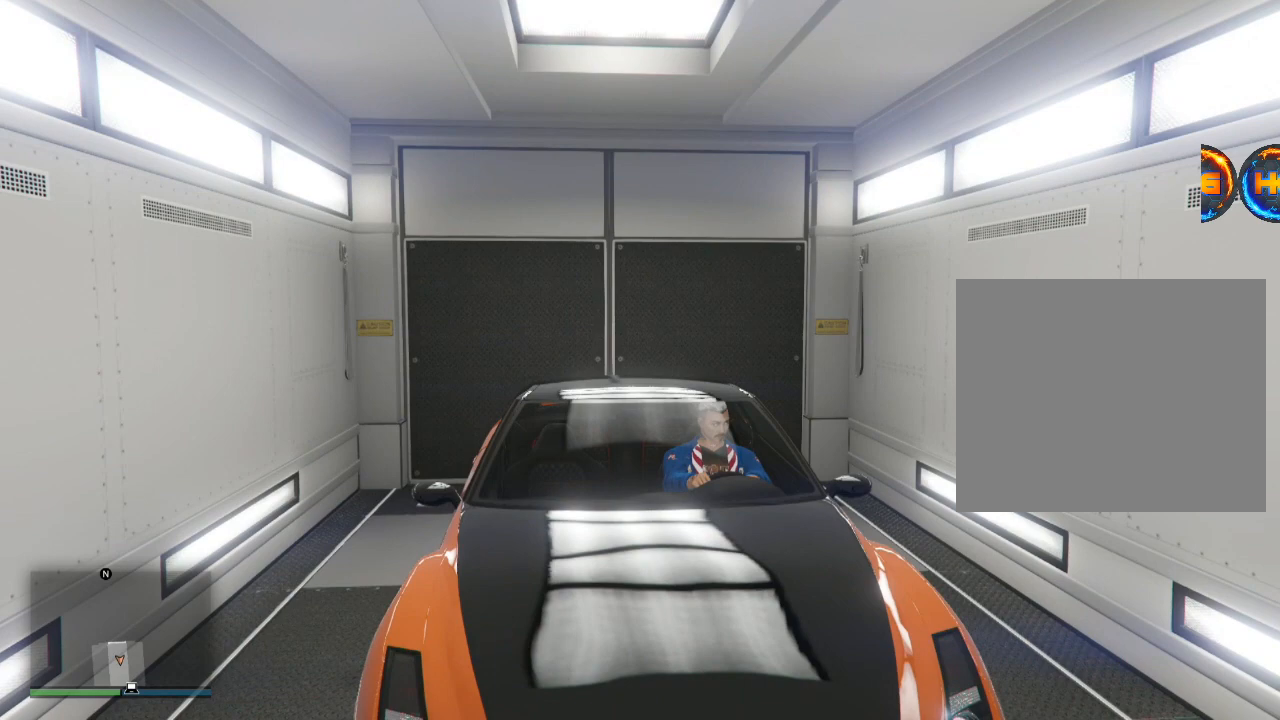
Gameplay with a controller (PlayStation layout); each line is a JSON object with the inputs held at the frame after it. "events" lists button and stick changes between this image and that frame as [ms after this image, input, new state], when the widget could be followed in between. Not read: TOUCHPAD.
{"buttons": [], "left_stick": "center", "right_stick": "center", "events": []}
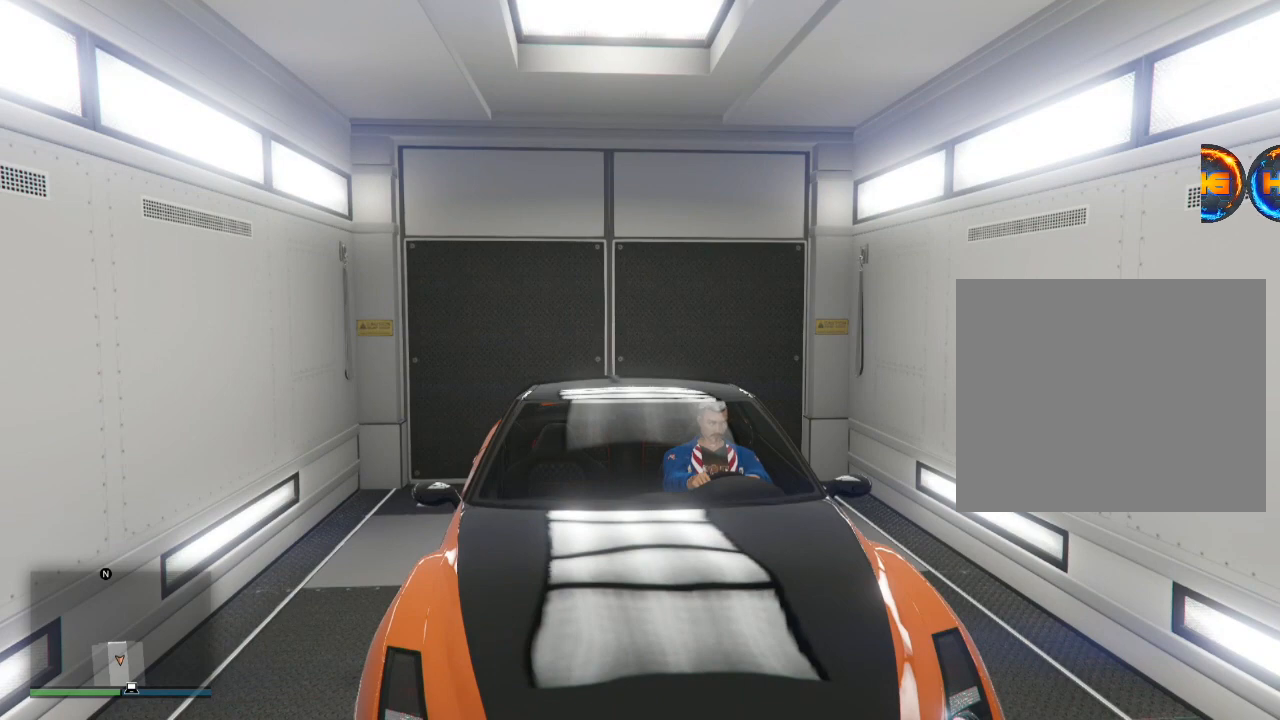
{"buttons": [], "left_stick": "right", "right_stick": "center", "events": [[501, "left_stick", "right"]]}
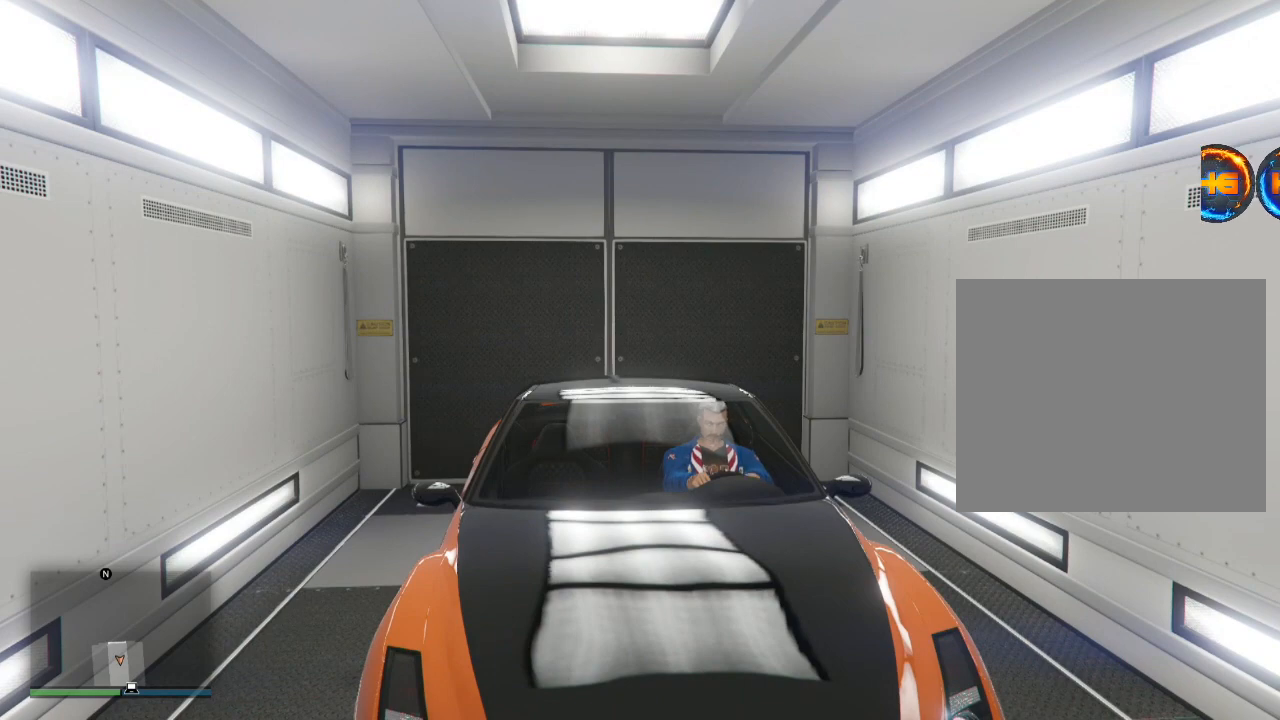
{"buttons": [], "left_stick": "center", "right_stick": "center", "events": [[200, "left_stick", "center"]]}
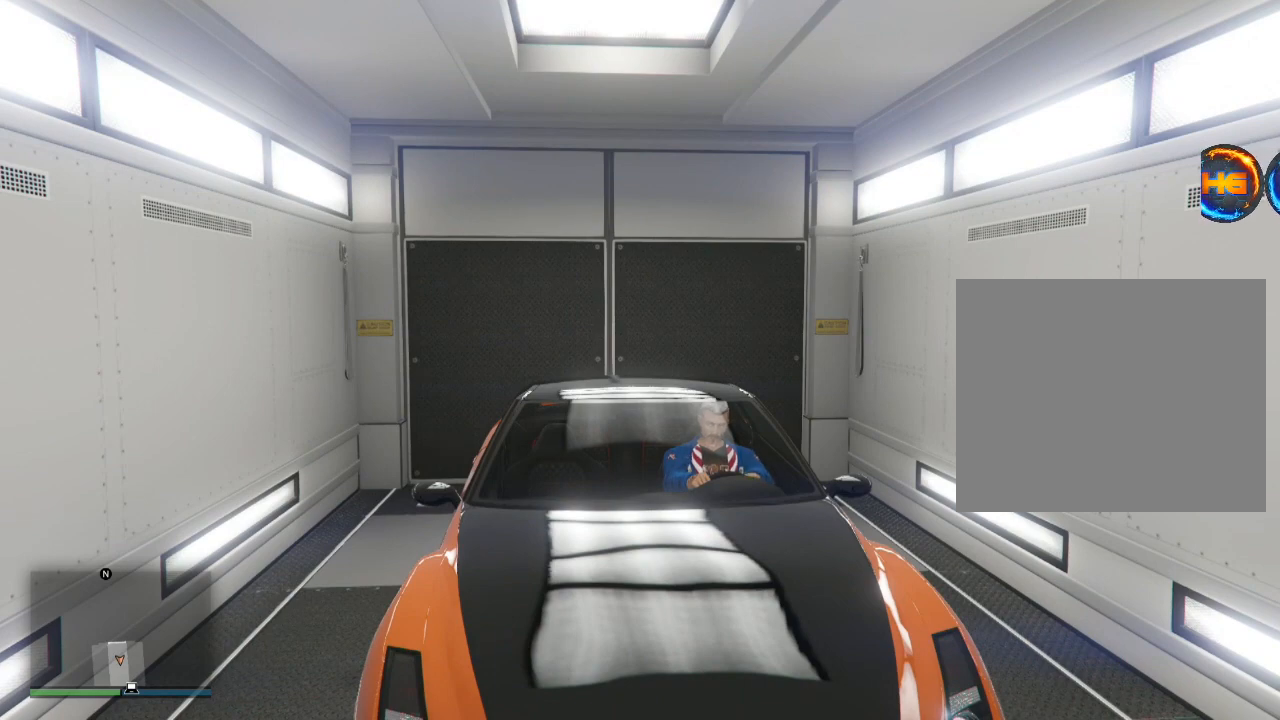
{"buttons": [], "left_stick": "center", "right_stick": "center", "events": []}
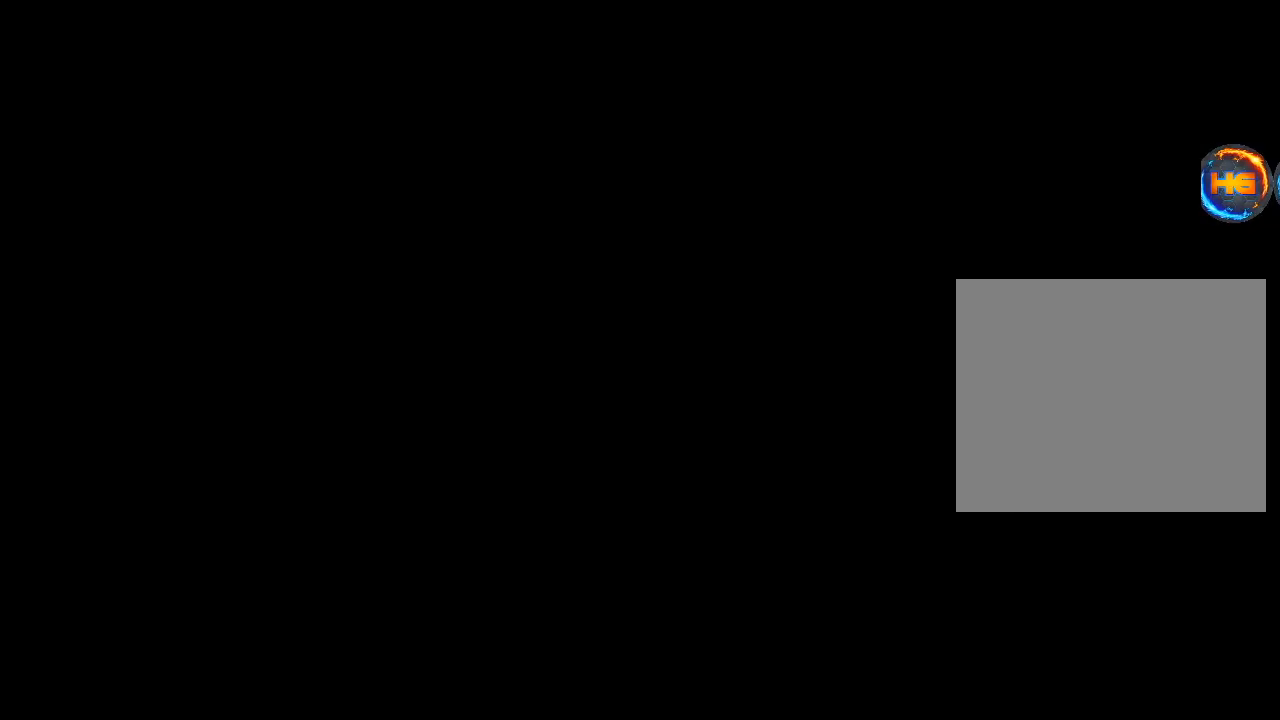
{"buttons": [], "left_stick": "center", "right_stick": "center", "events": []}
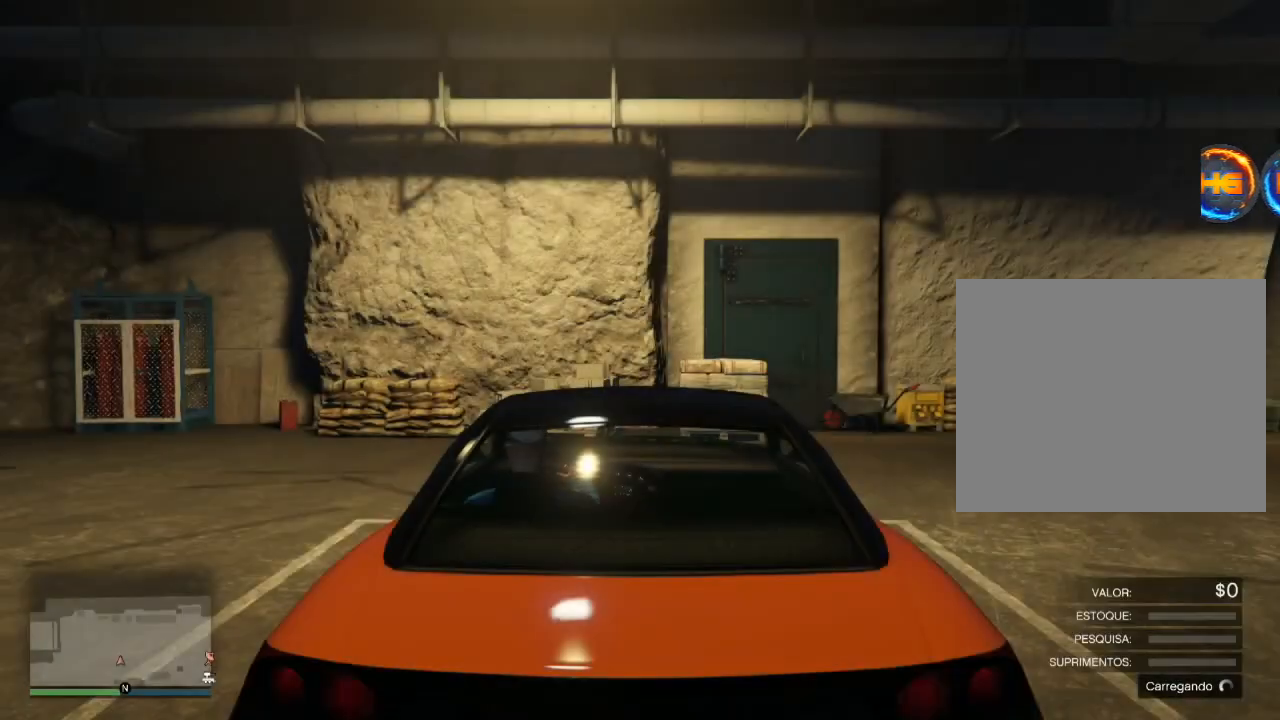
{"buttons": [], "left_stick": "center", "right_stick": "center", "events": [[300, "TRIANGLE", "down"], [367, "TRIANGLE", "up"]]}
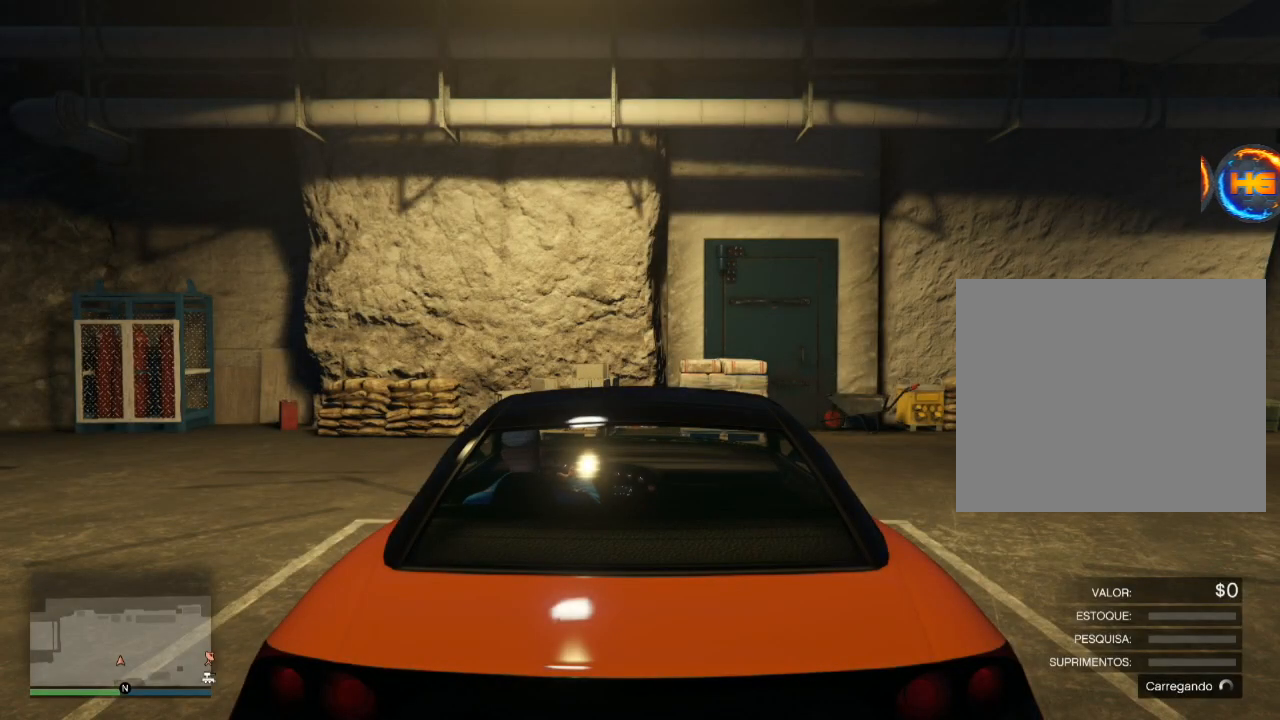
{"buttons": [], "left_stick": "center", "right_stick": "center", "events": [[334, "CROSS", "down"], [467, "CROSS", "up"]]}
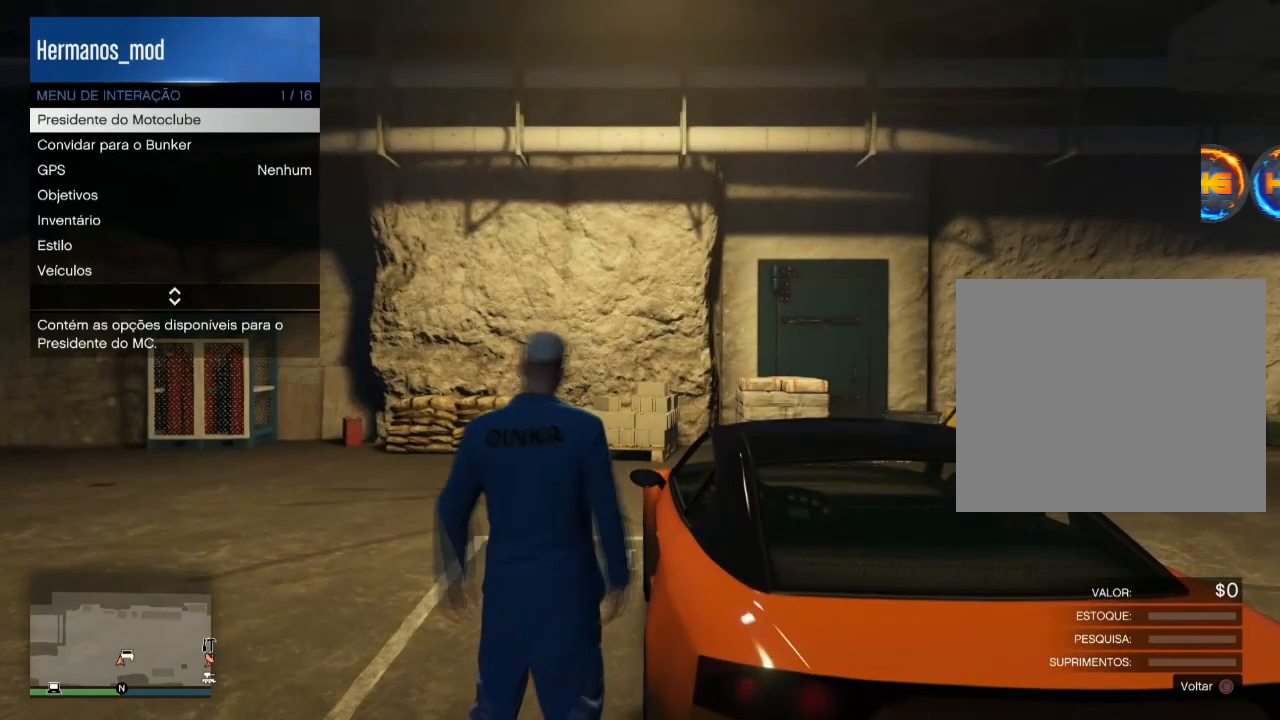
{"buttons": [], "left_stick": "center", "right_stick": "center", "events": [[133, "START", "down"], [167, "START", "up"]]}
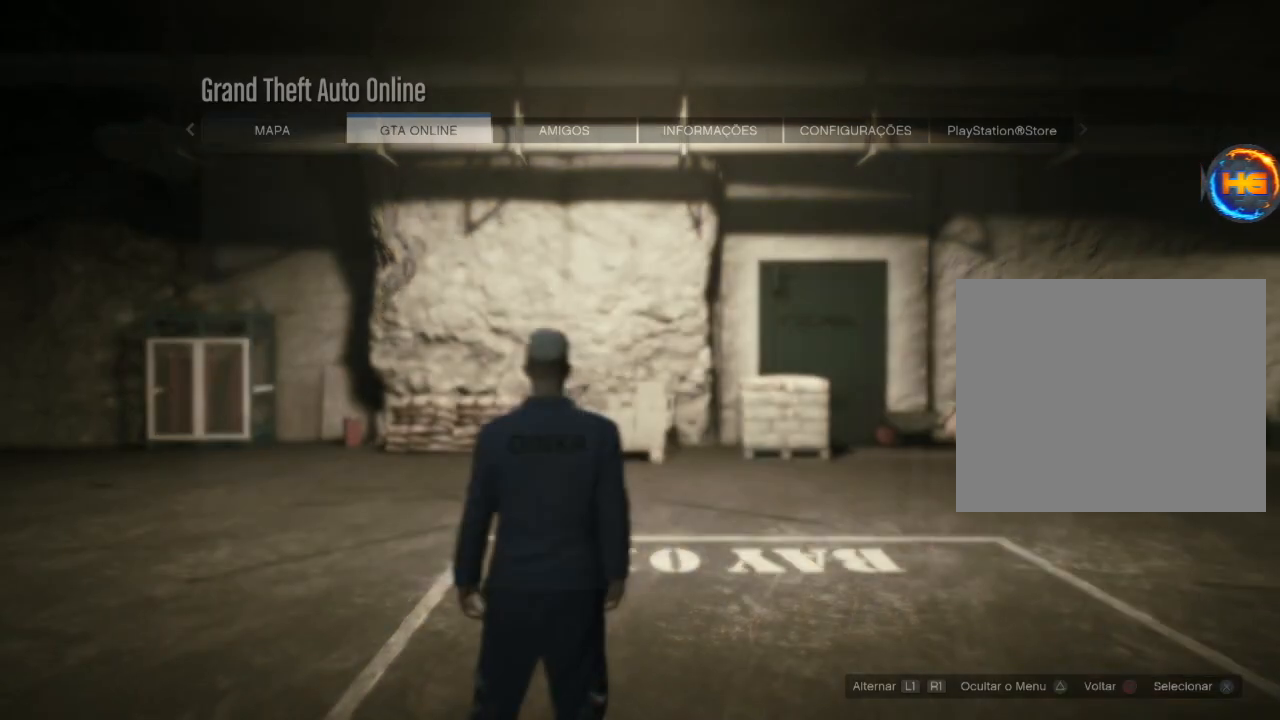
{"buttons": [], "left_stick": "center", "right_stick": "center", "events": [[67, "CIRCLE", "down"], [167, "CIRCLE", "up"], [167, "left_stick", "down-right"], [234, "left_stick", "center"]]}
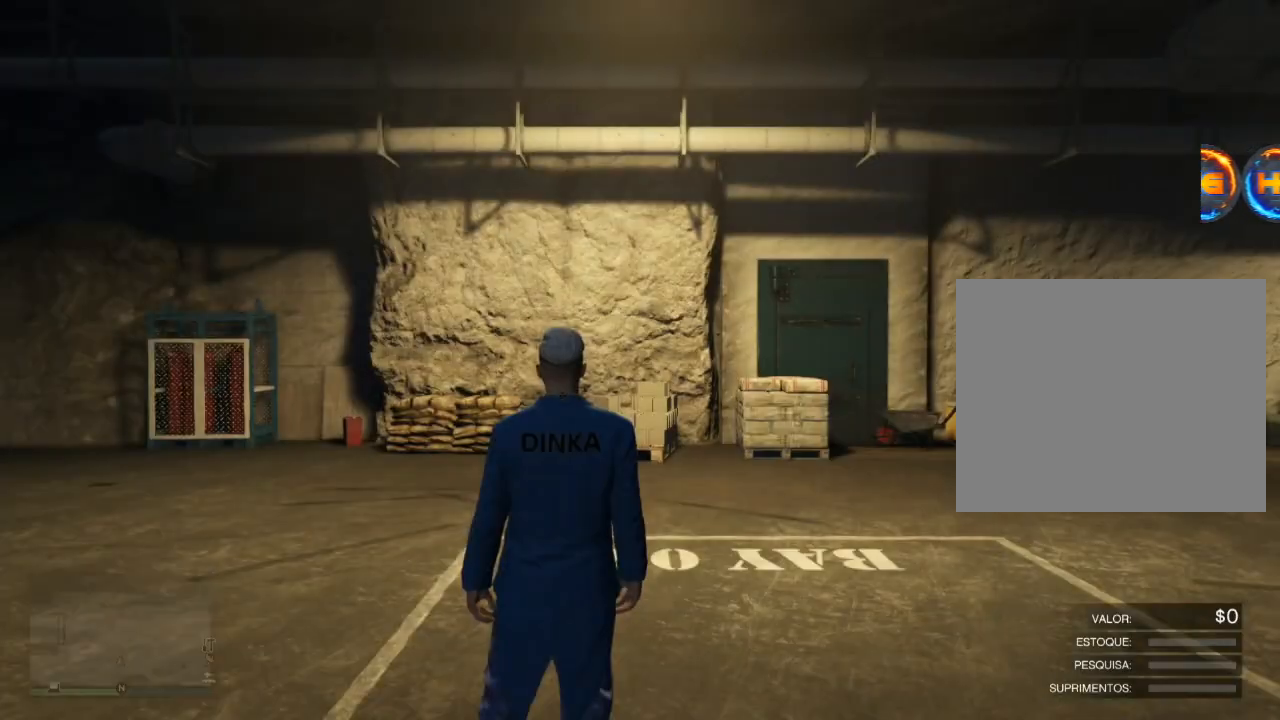
{"buttons": [], "left_stick": "center", "right_stick": "center", "events": [[33, "DPAD_DOWN", "down"], [267, "DPAD_DOWN", "up"], [300, "CROSS", "down"], [333, "CROSS", "up"], [333, "DPAD_DOWN", "down"], [500, "DPAD_DOWN", "up"]]}
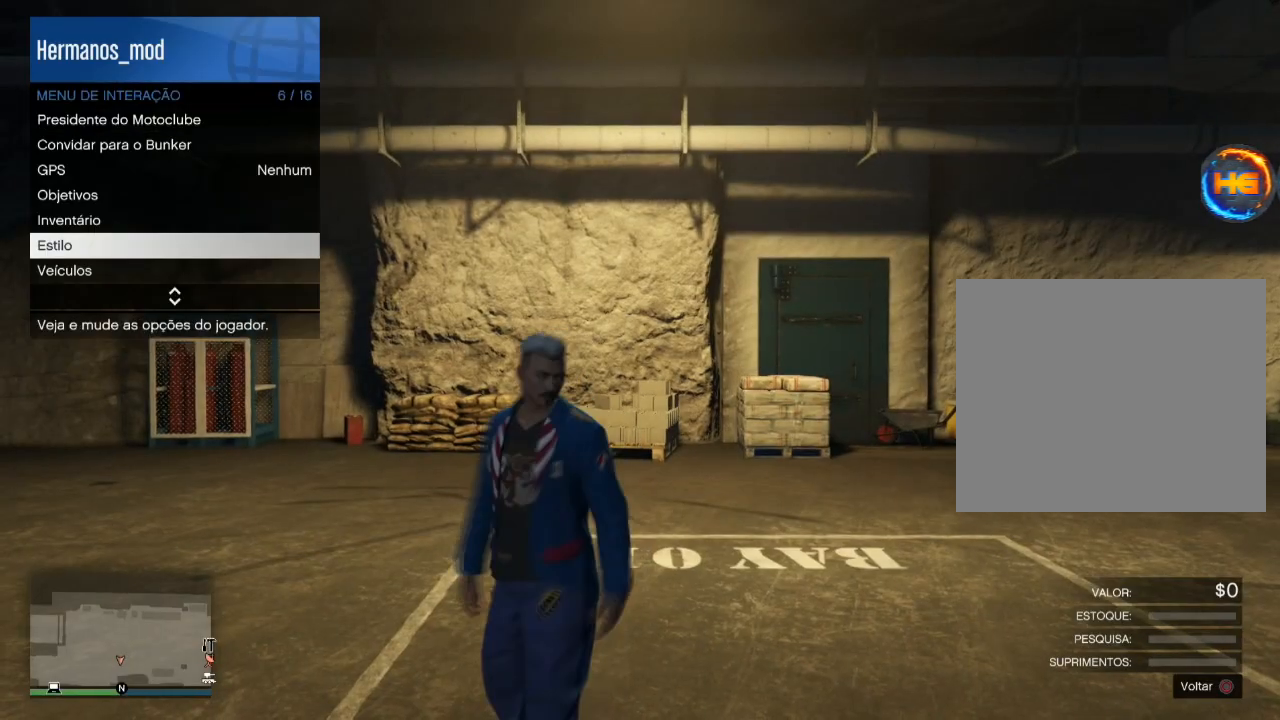
{"buttons": ["DPAD_UP"], "left_stick": "center", "right_stick": "center", "events": [[67, "DPAD_RIGHT", "down"], [100, "DPAD_RIGHT", "up"], [301, "CIRCLE", "down"], [367, "CIRCLE", "up"], [467, "DPAD_UP", "down"]]}
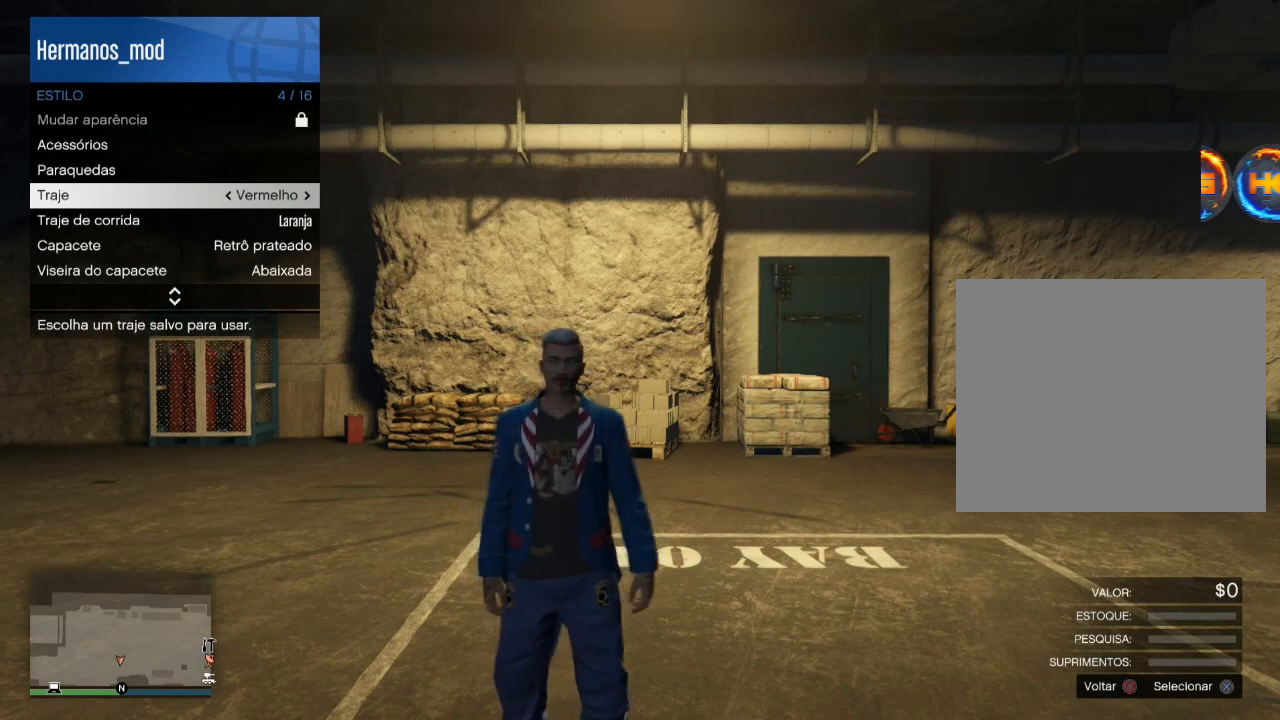
{"buttons": [], "left_stick": "center", "right_stick": "center", "events": [[333, "DPAD_UP", "up"], [467, "CIRCLE", "down"], [500, "CIRCLE", "up"]]}
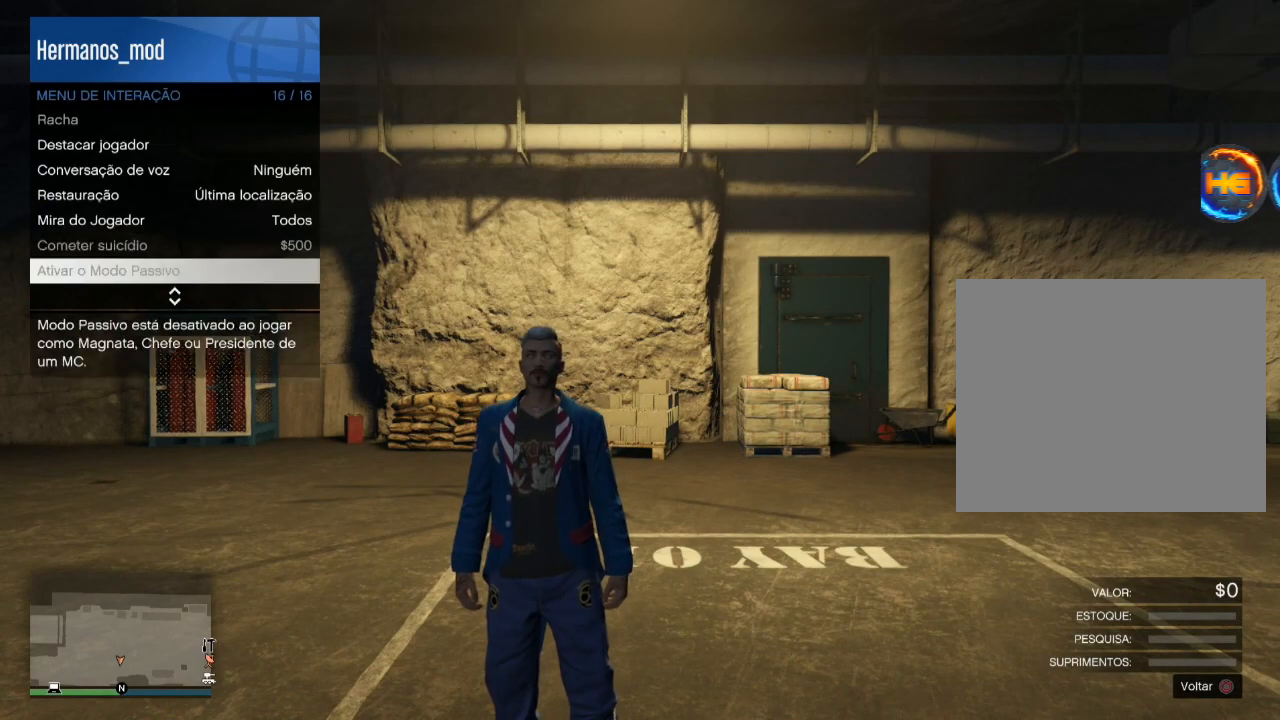
{"buttons": ["DPAD_DOWN"], "left_stick": "center", "right_stick": "center", "events": [[301, "DPAD_DOWN", "down"]]}
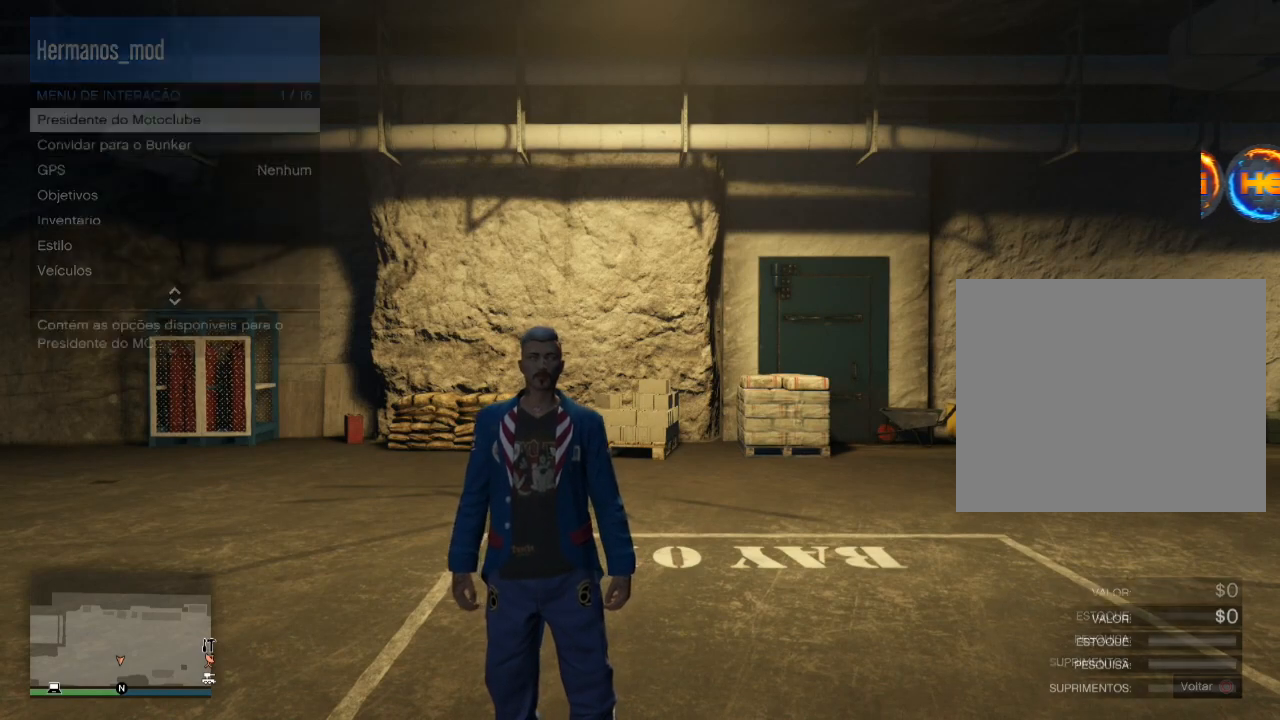
{"buttons": [], "left_stick": "center", "right_stick": "down-right", "events": [[33, "DPAD_DOWN", "up"], [33, "right_stick", "down"], [100, "CROSS", "down"], [100, "right_stick", "center"], [133, "CROSS", "up"], [167, "DPAD_DOWN", "down"], [333, "DPAD_DOWN", "up"], [333, "DPAD_RIGHT", "down"], [367, "CROSS", "down"], [367, "DPAD_RIGHT", "up"], [434, "CROSS", "up"], [467, "right_stick", "down-right"]]}
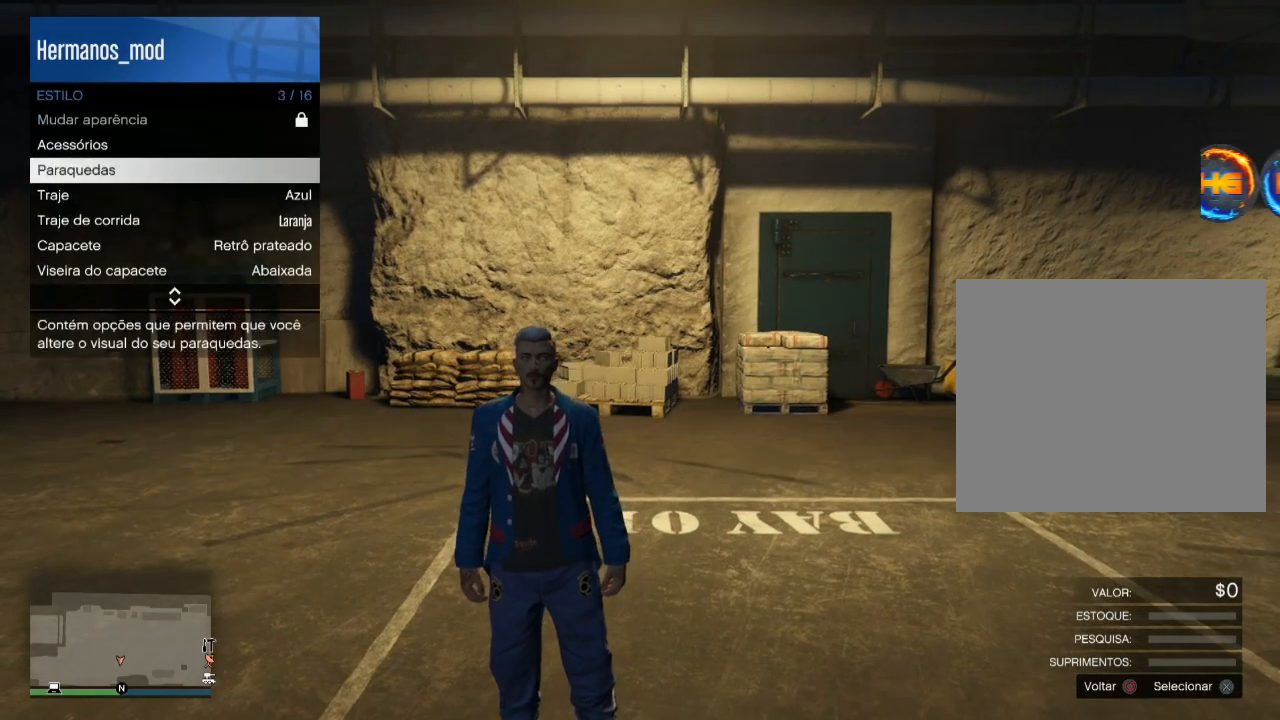
{"buttons": [], "left_stick": "center", "right_stick": "center", "events": [[34, "right_stick", "center"], [200, "DPAD_LEFT", "down"], [301, "CROSS", "down"], [301, "DPAD_LEFT", "up"], [334, "CROSS", "up"]]}
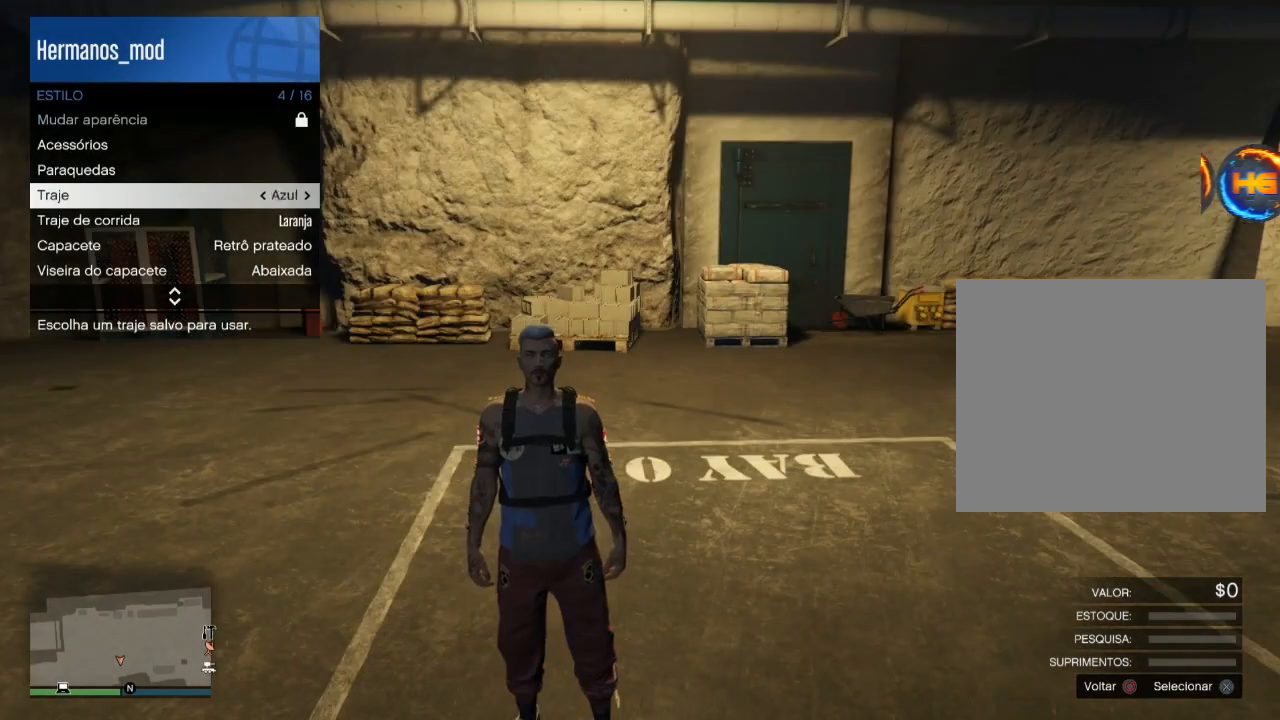
{"buttons": [], "left_stick": "center", "right_stick": "center", "events": [[100, "DPAD_RIGHT", "down"], [133, "CROSS", "down"], [133, "DPAD_RIGHT", "up"], [200, "CROSS", "up"], [367, "CIRCLE", "down"], [467, "CIRCLE", "up"]]}
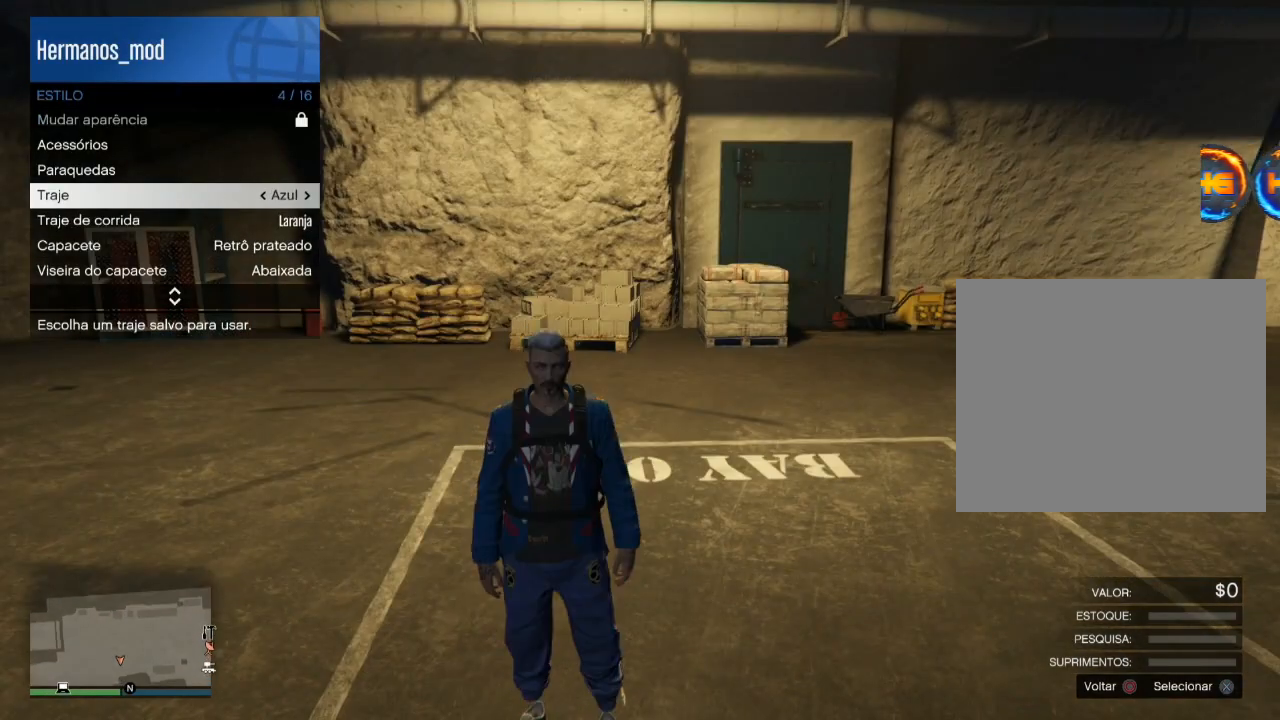
{"buttons": [], "left_stick": "center", "right_stick": "center", "events": [[401, "START", "down"], [434, "START", "up"]]}
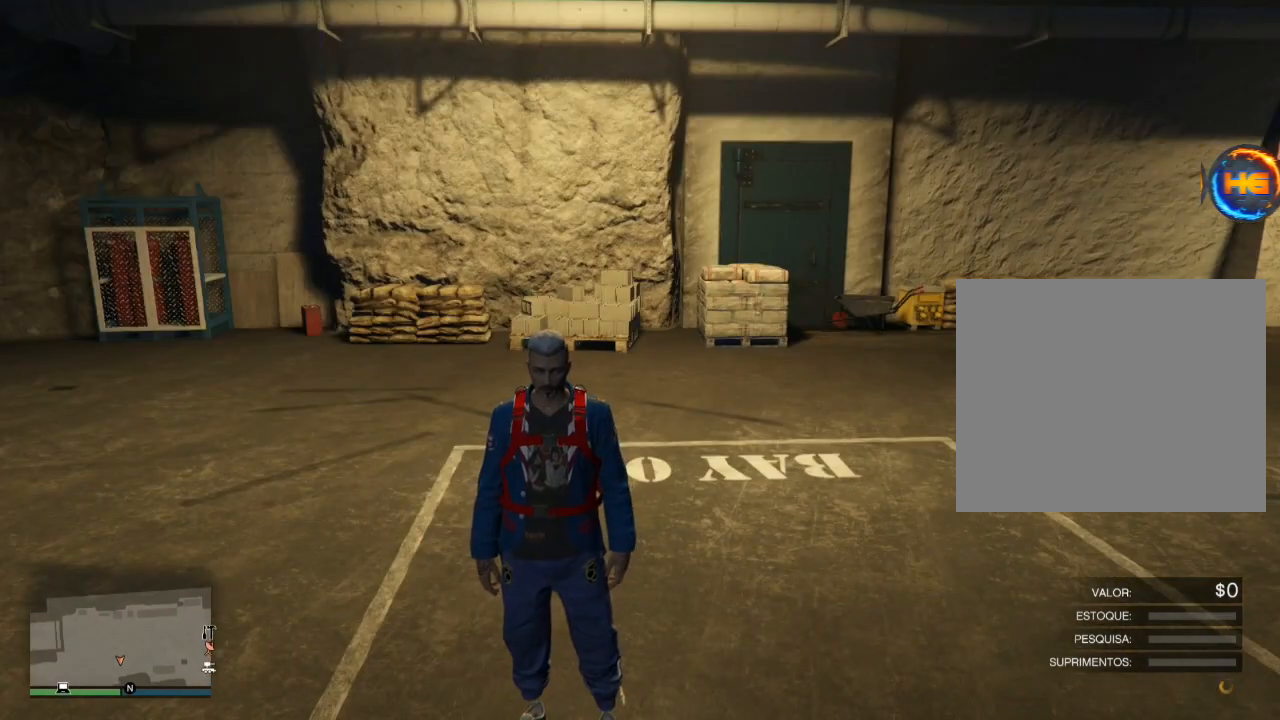
{"buttons": ["DPAD_UP"], "left_stick": "center", "right_stick": "center", "events": [[167, "CROSS", "down"], [233, "CROSS", "up"], [300, "DPAD_UP", "down"]]}
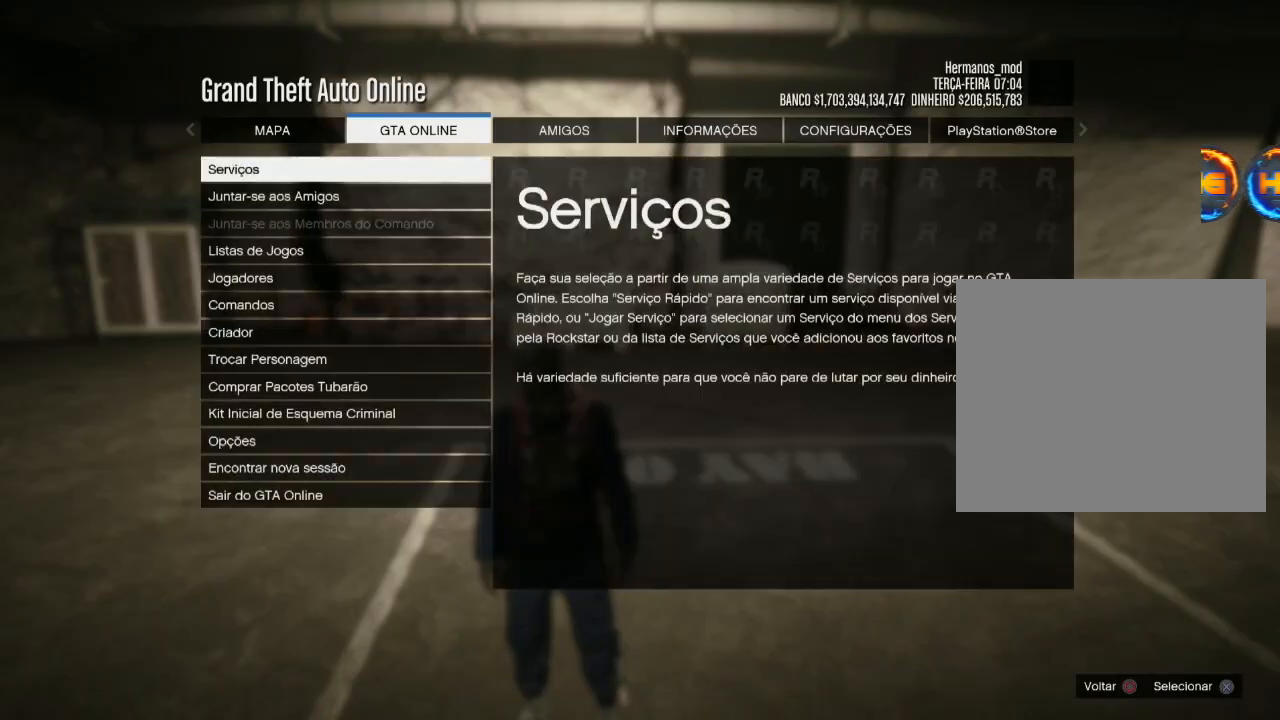
{"buttons": [], "left_stick": "center", "right_stick": "center", "events": [[134, "DPAD_UP", "up"], [167, "CROSS", "down"], [200, "CROSS", "up"], [234, "CROSS", "down"], [301, "CROSS", "up"]]}
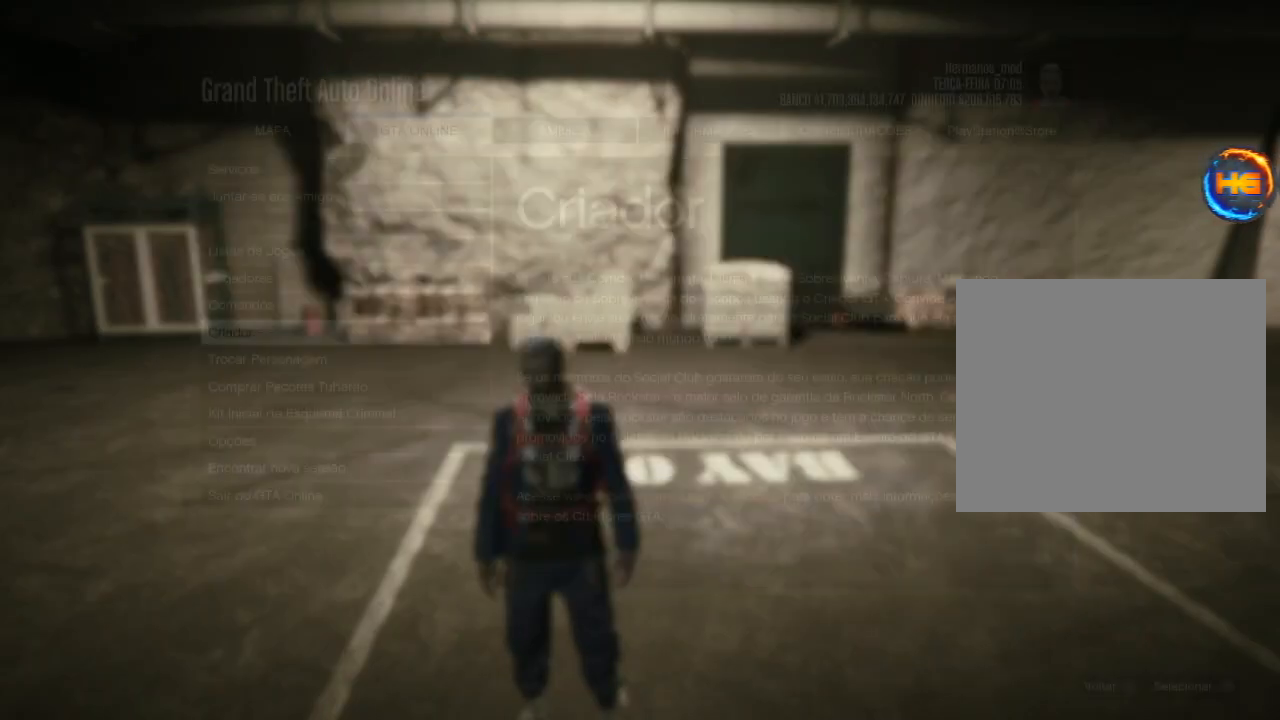
{"buttons": [], "left_stick": "center", "right_stick": "center", "events": []}
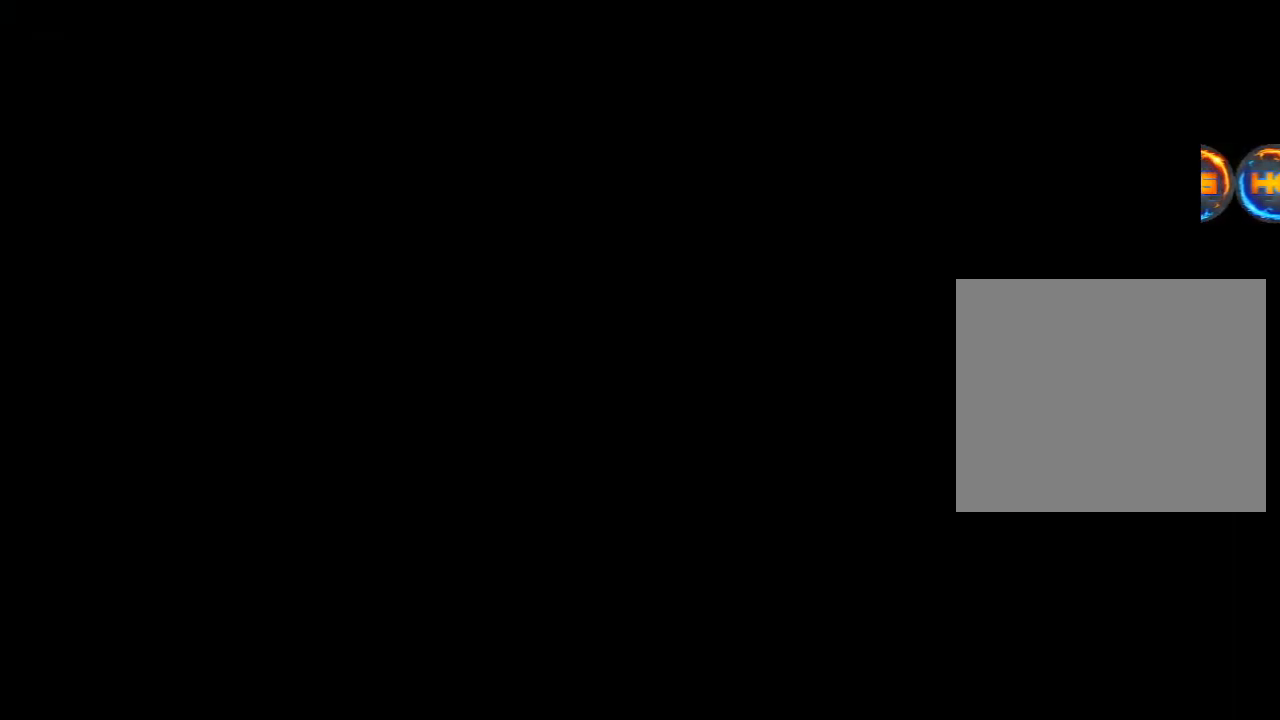
{"buttons": [], "left_stick": "center", "right_stick": "center", "events": []}
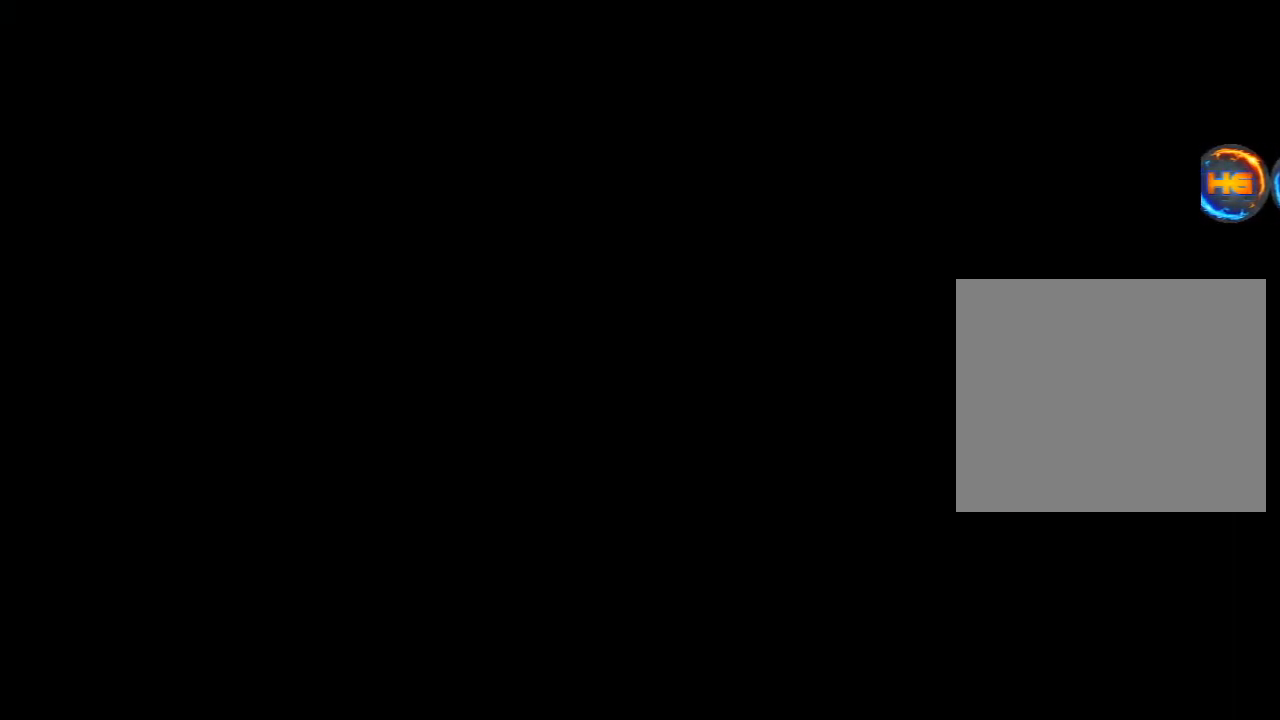
{"buttons": [], "left_stick": "center", "right_stick": "center", "events": []}
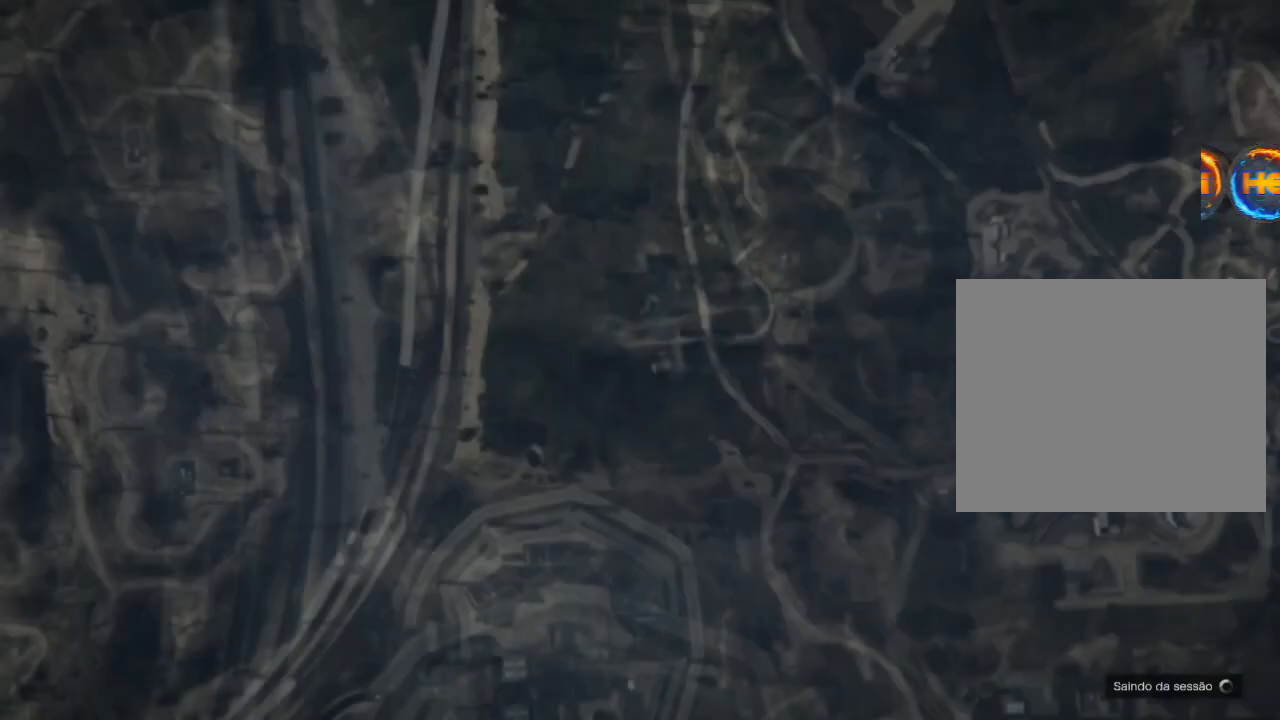
{"buttons": [], "left_stick": "center", "right_stick": "center", "events": []}
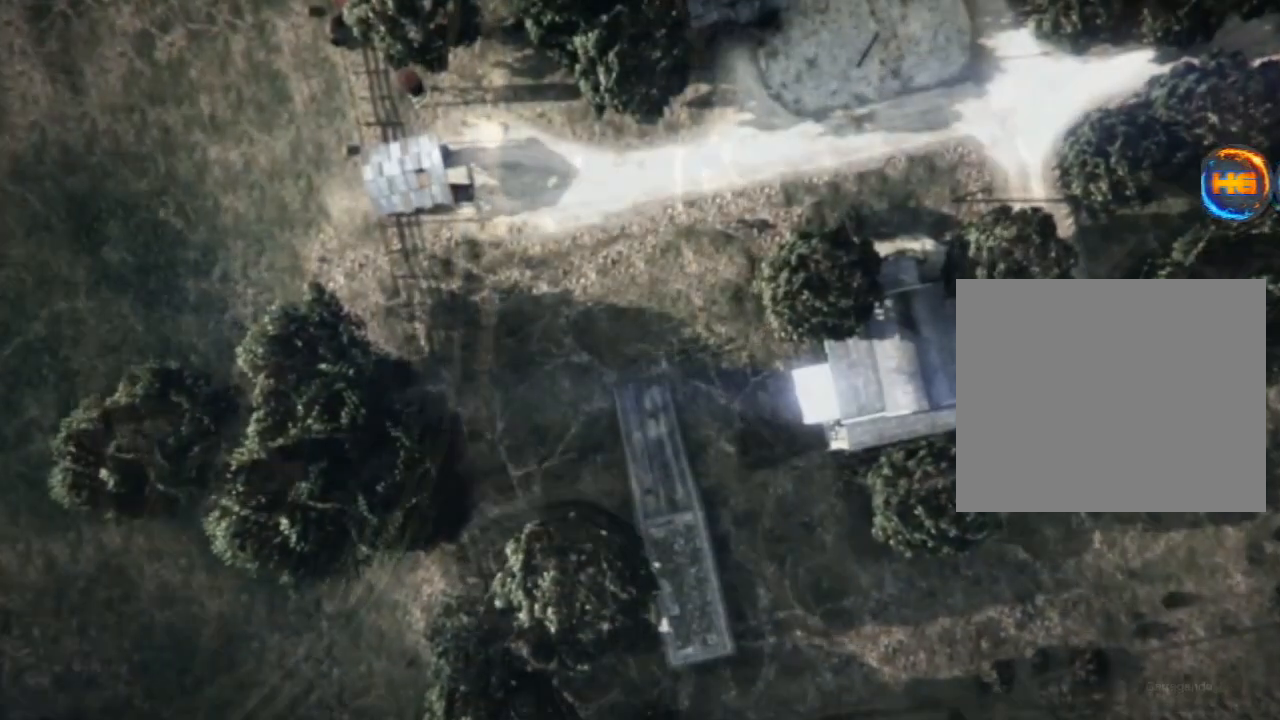
{"buttons": [], "left_stick": "center", "right_stick": "center", "events": []}
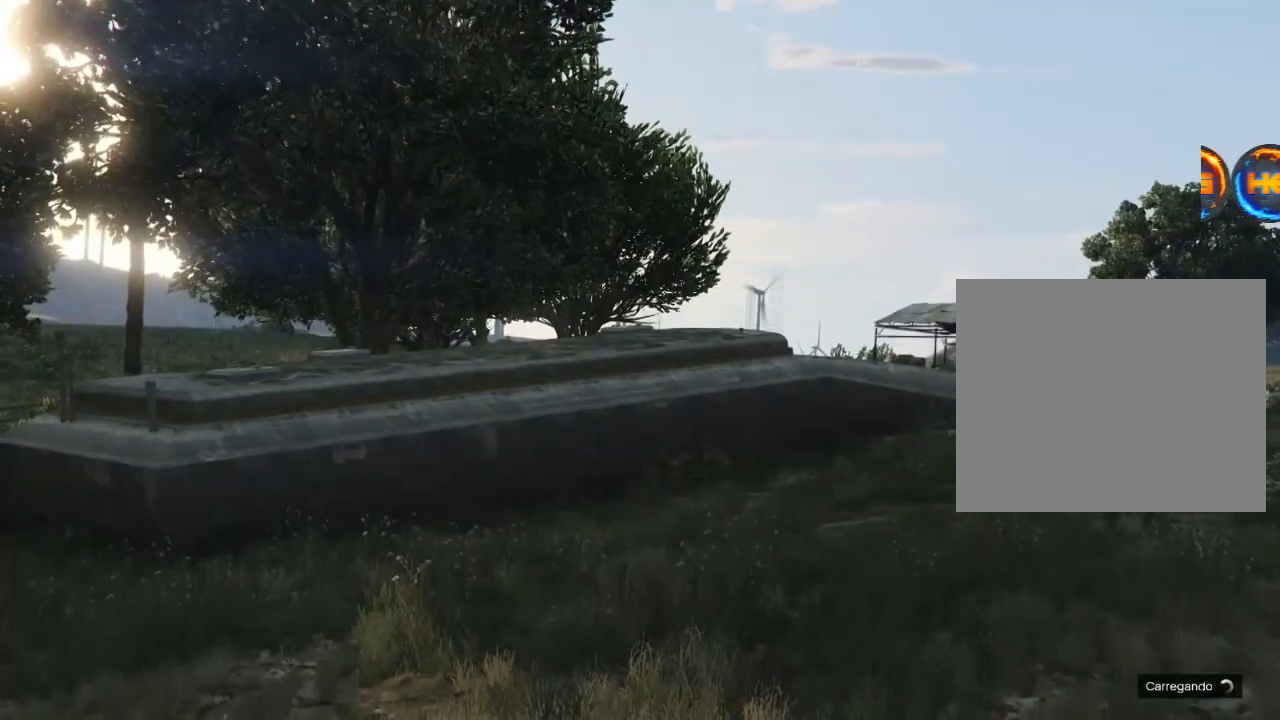
{"buttons": [], "left_stick": "center", "right_stick": "center", "events": []}
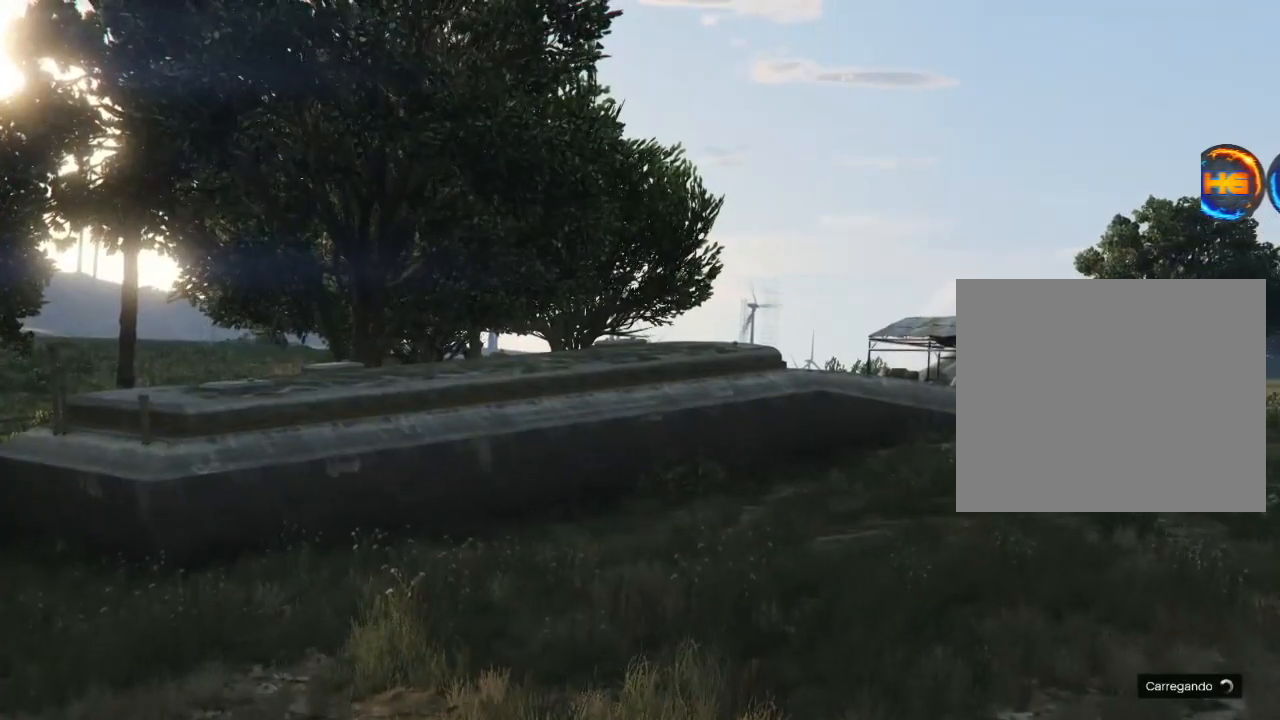
{"buttons": [], "left_stick": "left", "right_stick": "left", "events": [[467, "right_stick", "left"], [500, "left_stick", "left"]]}
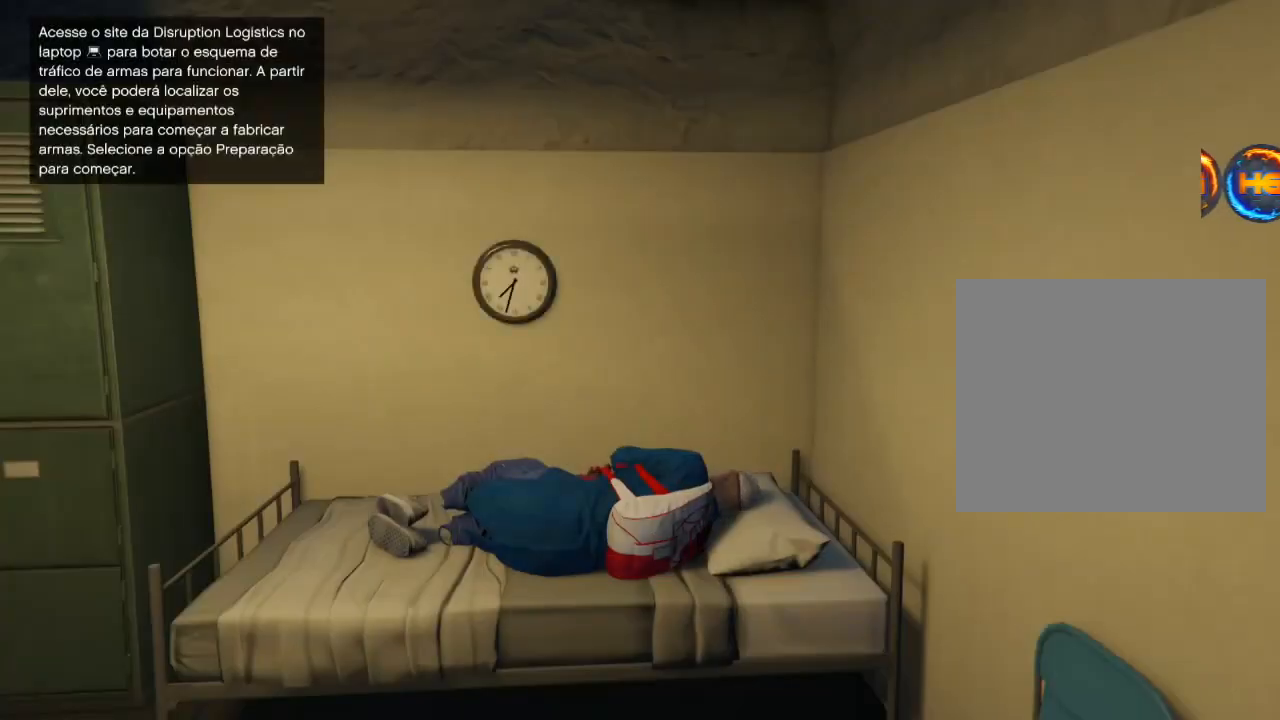
{"buttons": ["R1"], "left_stick": "up-left", "right_stick": "center", "events": [[200, "left_stick", "up"], [267, "R1", "down"], [334, "left_stick", "up-left"], [501, "right_stick", "center"]]}
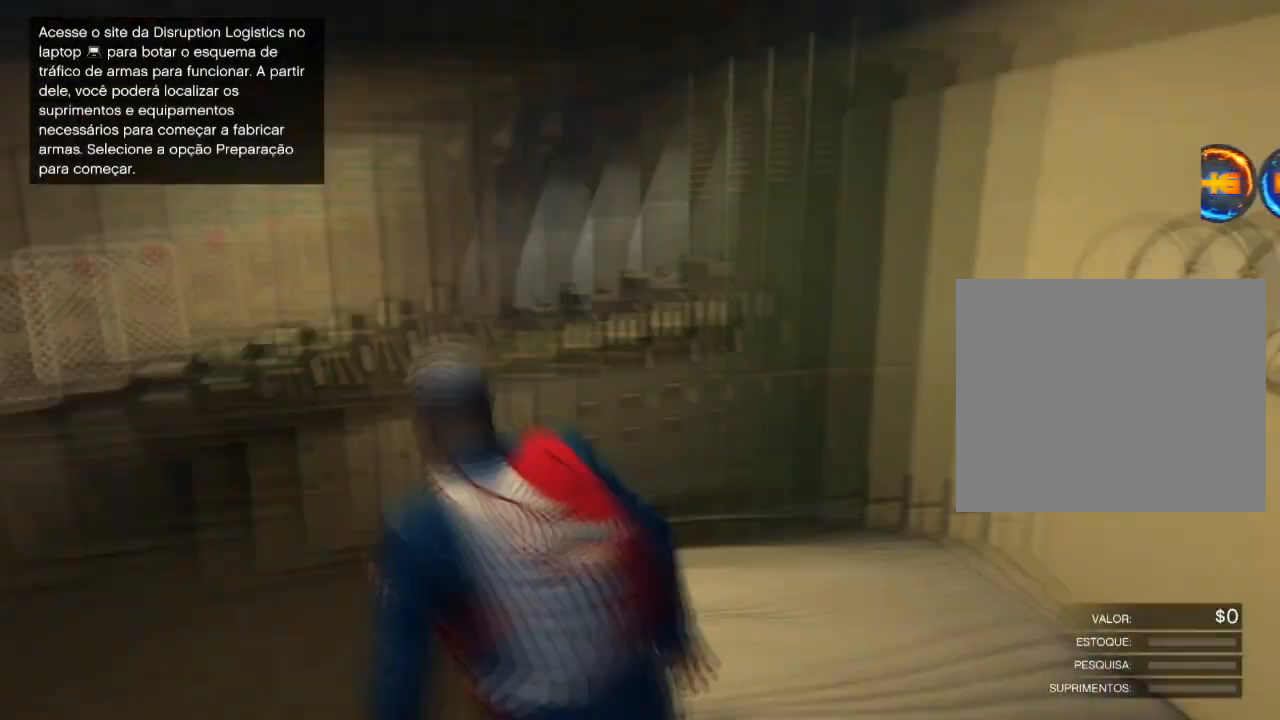
{"buttons": ["R1"], "left_stick": "up", "right_stick": "right", "events": [[100, "right_stick", "left"], [167, "right_stick", "center"], [300, "left_stick", "up"], [300, "right_stick", "down-right"], [400, "right_stick", "right"]]}